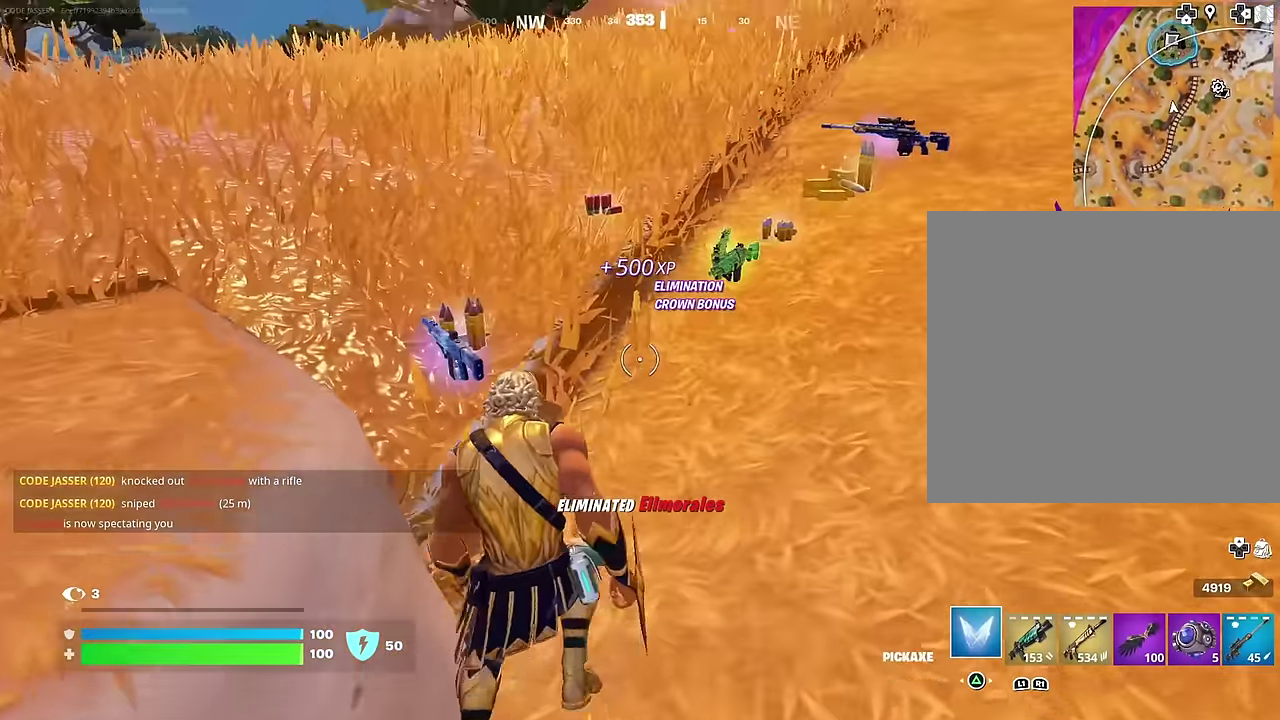
Gameplay with a controller (PlayStation layout); each line is a JSON object with the inputs held at the frame after it (dt_ms = milliseconds from this image to that frame). "events" lists button and stick changes between this image and that frame as [ms after this image, input, new state], when the widget could be followed in between.
{"dt_ms": 300, "buttons": [], "left_stick": "up-left", "right_stick": "center", "events": [[33, "left_stick", "up-left"], [33, "right_stick", "up-right"], [100, "right_stick", "center"]]}
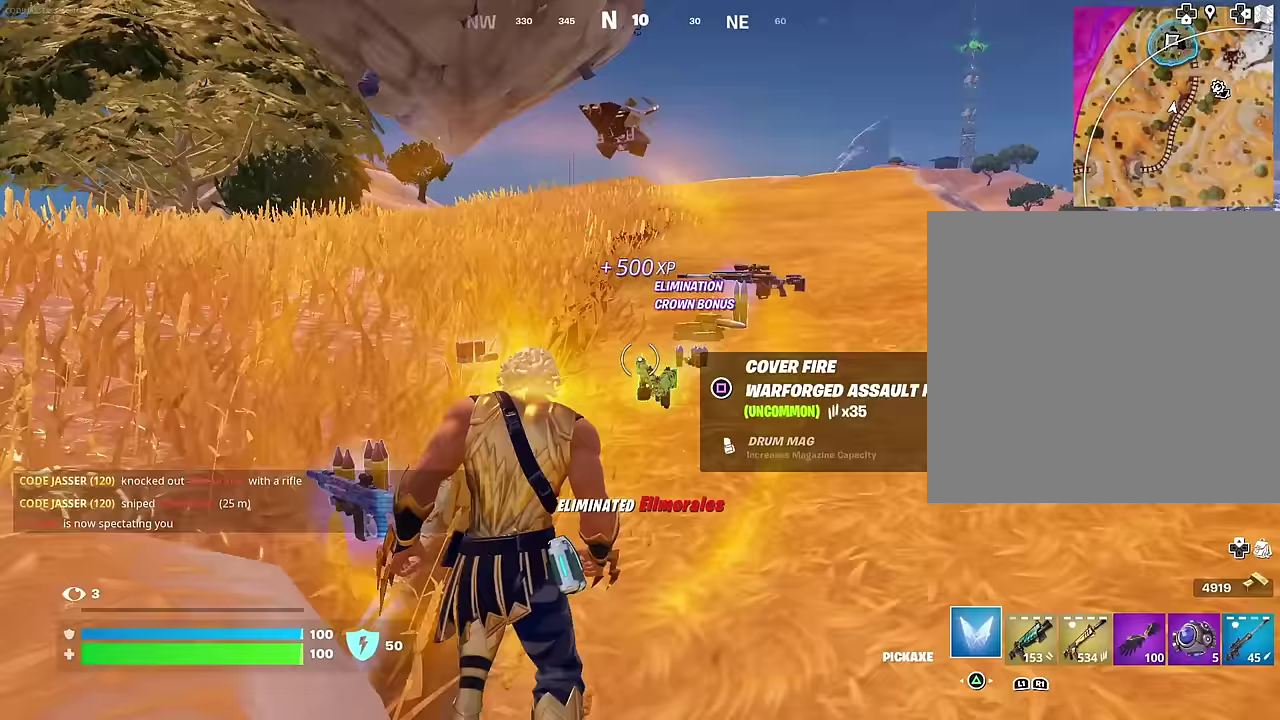
{"dt_ms": 700, "buttons": [], "left_stick": "up-right", "right_stick": "center"}
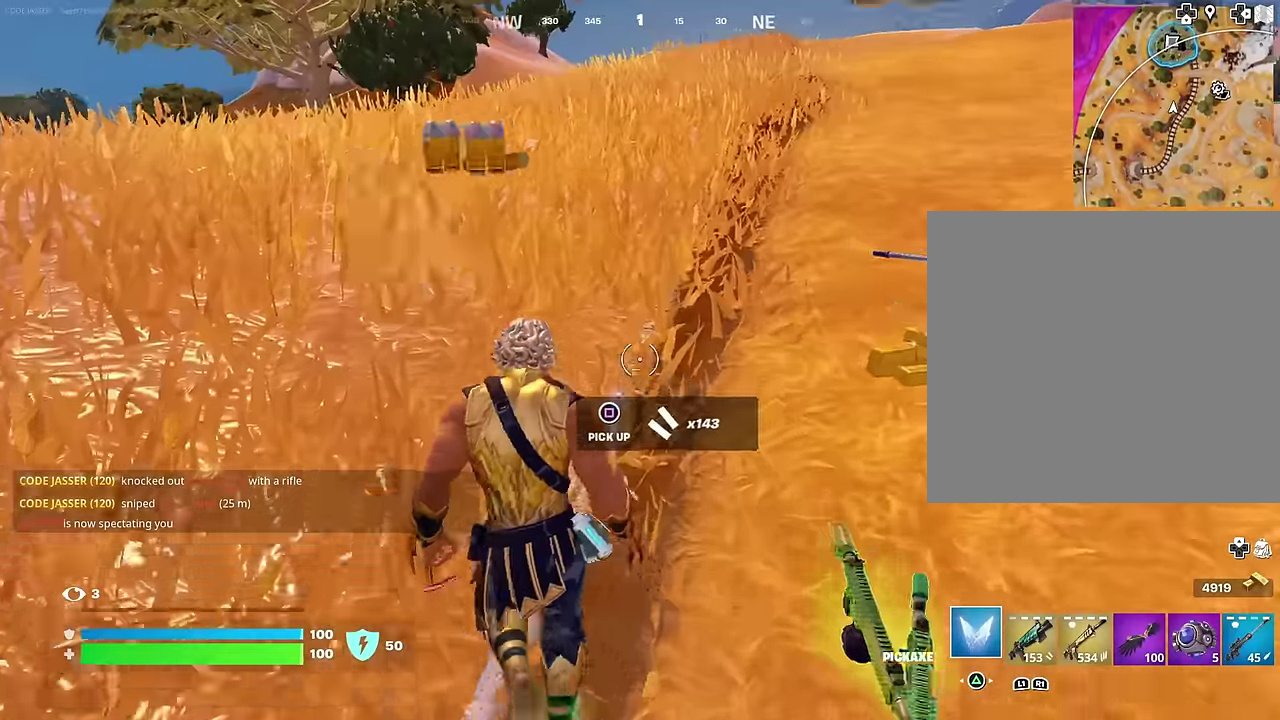
{"dt_ms": 300, "buttons": ["R1"], "left_stick": "up-left", "right_stick": "left", "events": [[33, "right_stick", "left"], [117, "left_stick", "up-left"], [250, "R1", "down"]]}
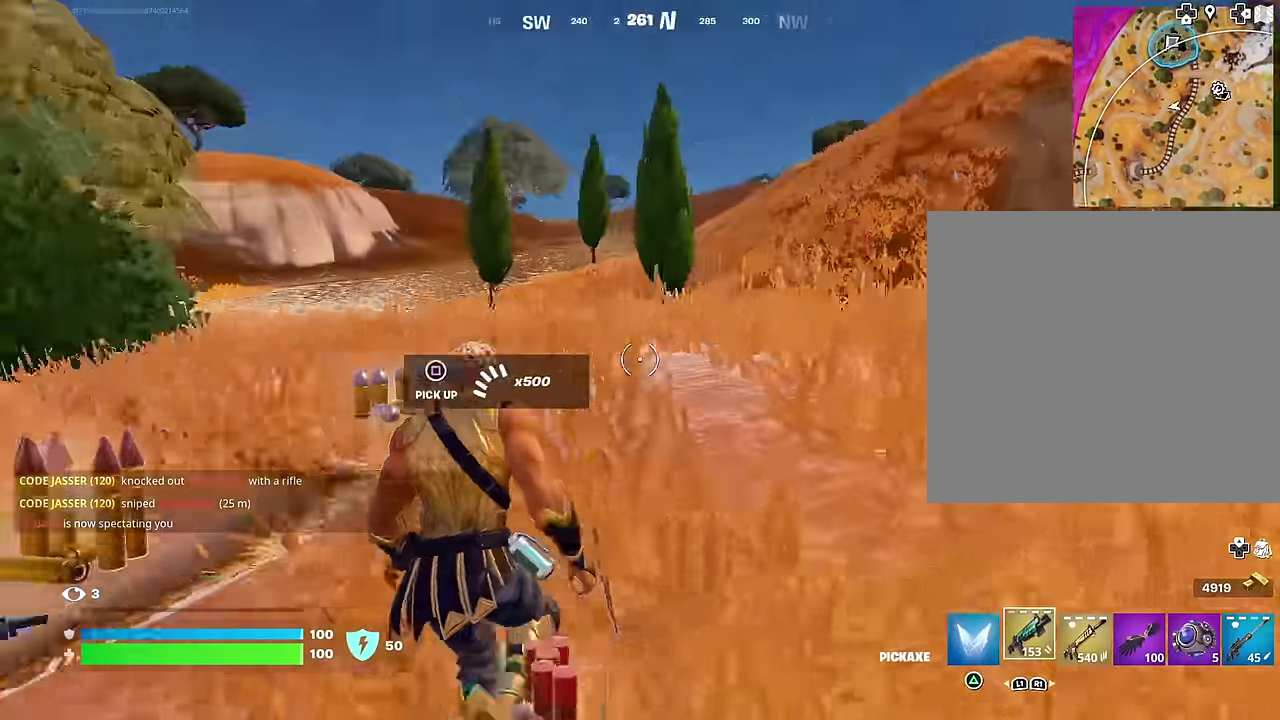
{"dt_ms": 700, "buttons": [], "left_stick": "up-left", "right_stick": "center", "events": [[50, "R1", "up"], [67, "right_stick", "center"], [83, "L1", "down"], [133, "CROSS", "down"], [133, "L1", "up"], [200, "CROSS", "up"], [200, "right_stick", "down-left"], [250, "left_stick", "up-right"], [250, "right_stick", "left"], [300, "right_stick", "down-left"], [350, "right_stick", "center"], [400, "left_stick", "up"], [433, "CROSS", "down"], [467, "left_stick", "up-left"], [517, "CROSS", "up"], [583, "CROSS", "down"], [683, "CROSS", "up"]]}